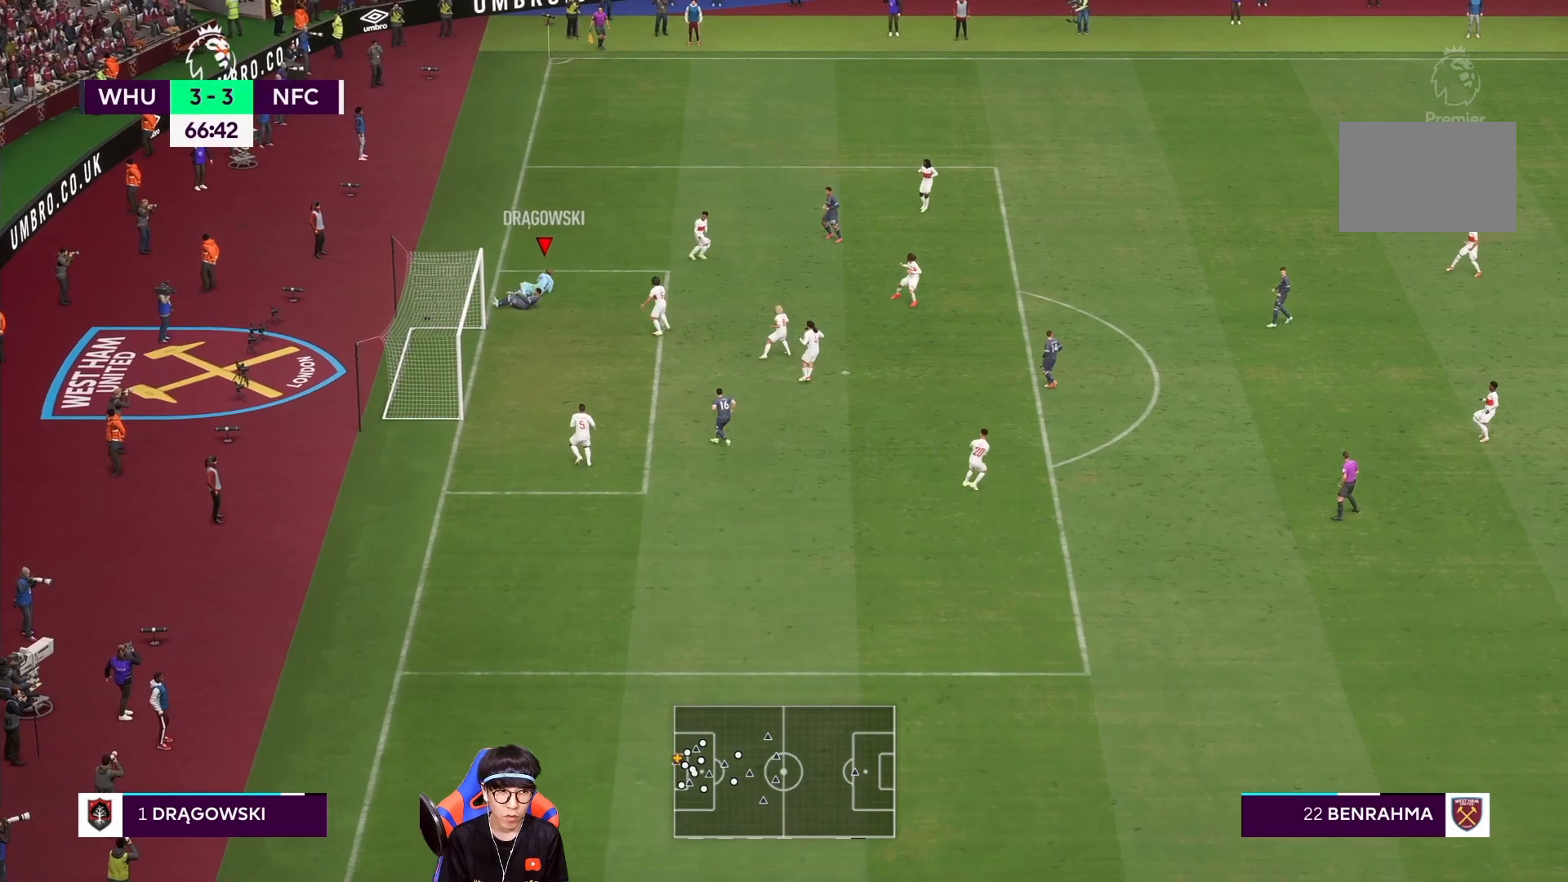
Gameplay with a controller (PlayStation layout); each line is a JSON object with the inputs held at the frame after it. "events" lists button and stick changes between this image and that frame as [ms after this image, input, new state], when the widget could be followed in between. Not read: L3 R3.
{"buttons": [], "left_stick": "down-right", "right_stick": "center", "events": []}
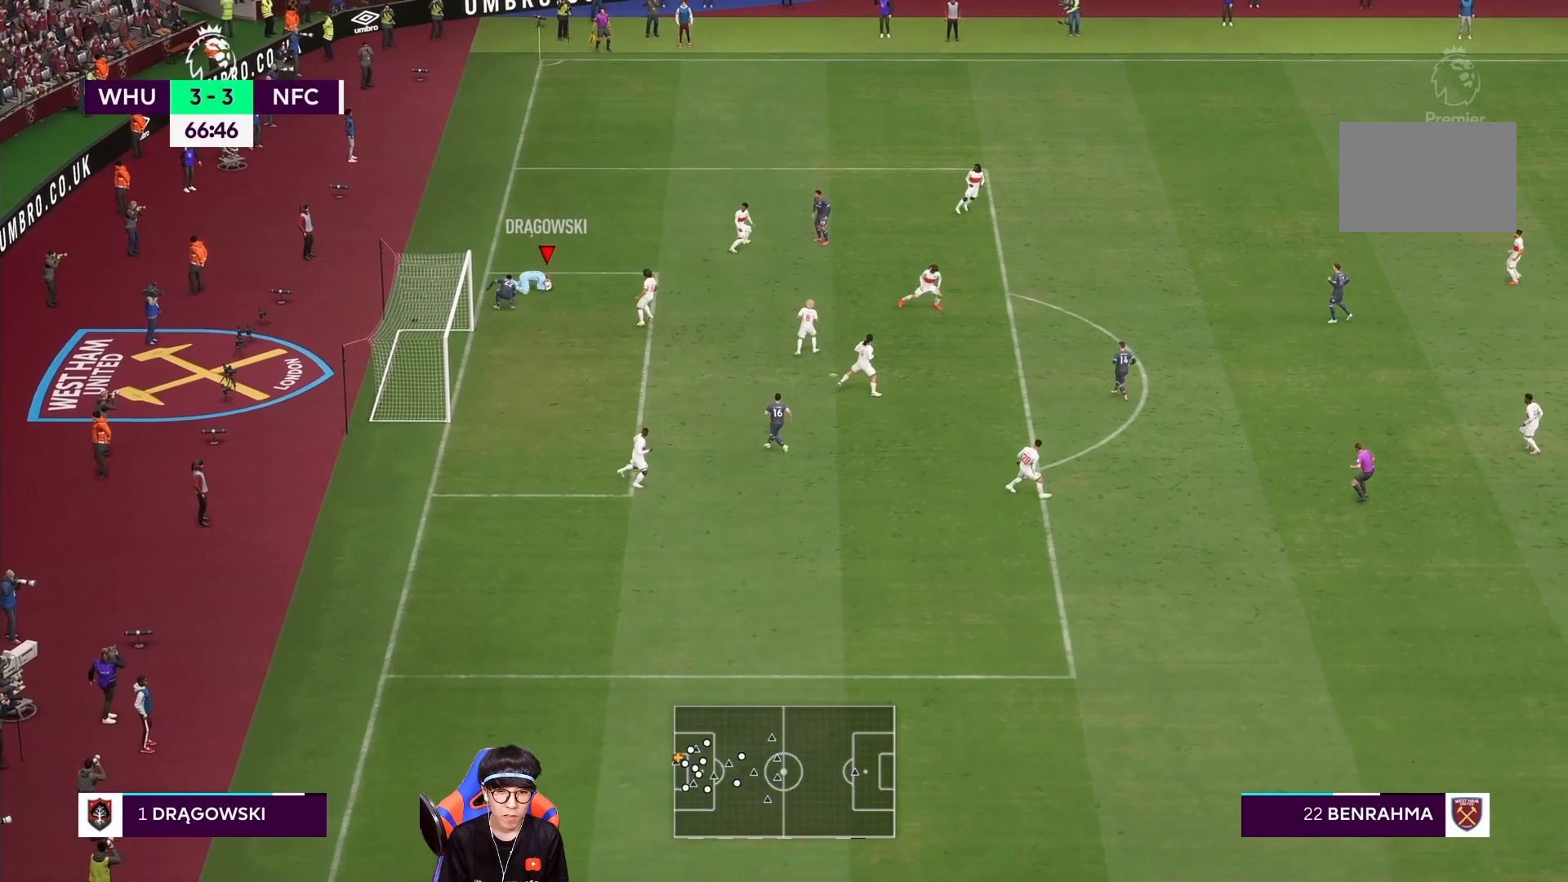
{"buttons": [], "left_stick": "down-right", "right_stick": "center", "events": []}
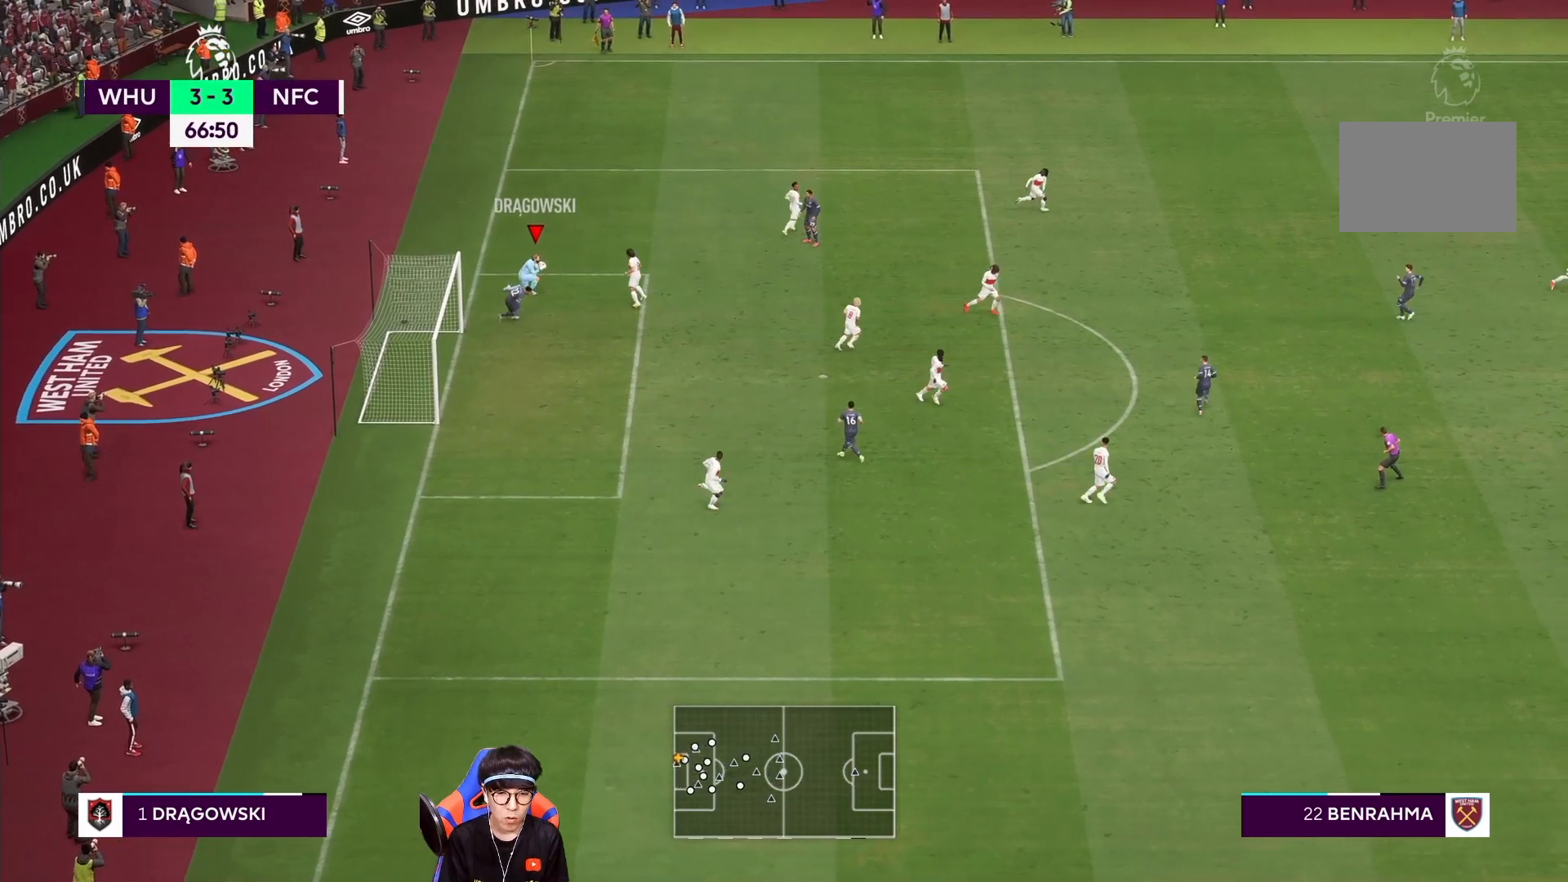
{"buttons": [], "left_stick": "down-right", "right_stick": "center", "events": []}
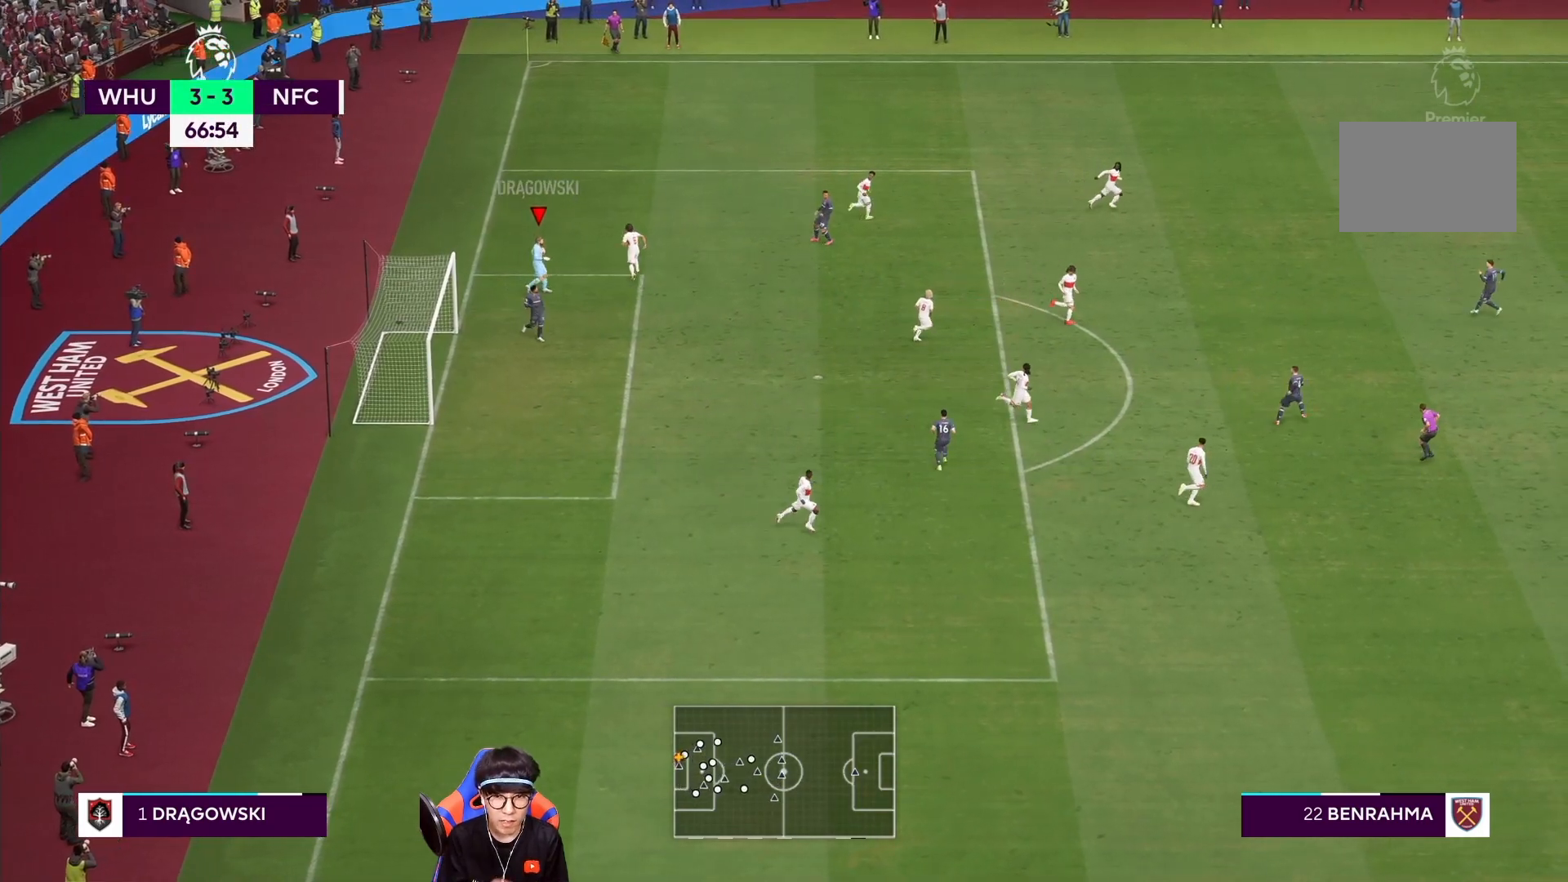
{"buttons": [], "left_stick": "down-right", "right_stick": "center", "events": []}
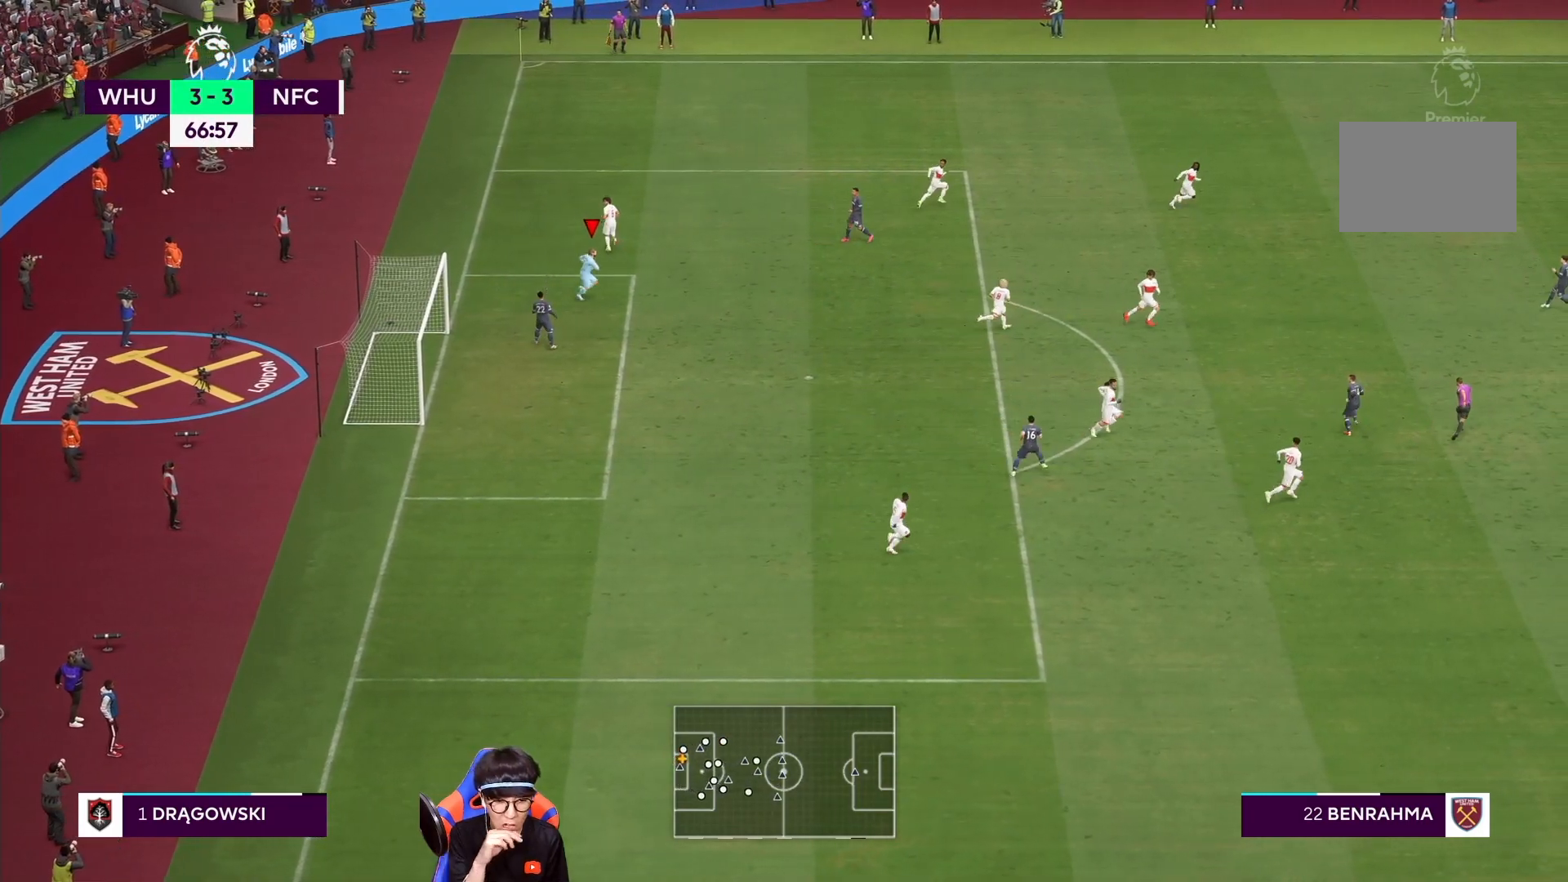
{"buttons": [], "left_stick": "down-right", "right_stick": "center", "events": []}
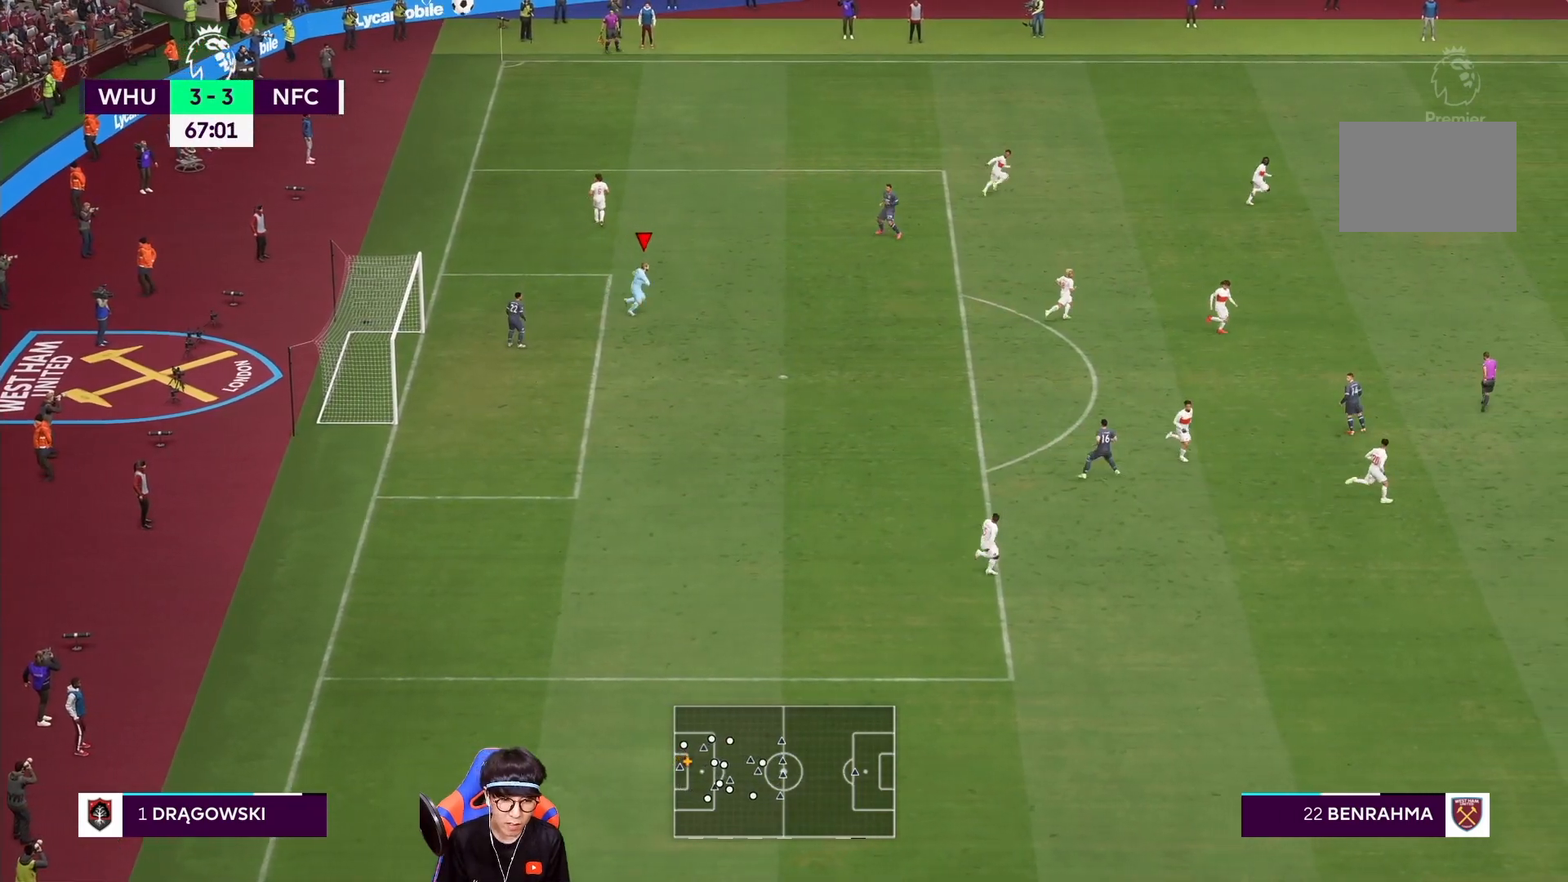
{"buttons": ["CROSS"], "left_stick": "right", "right_stick": "center", "events": [[117, "CROSS", "down"], [200, "left_stick", "right"]]}
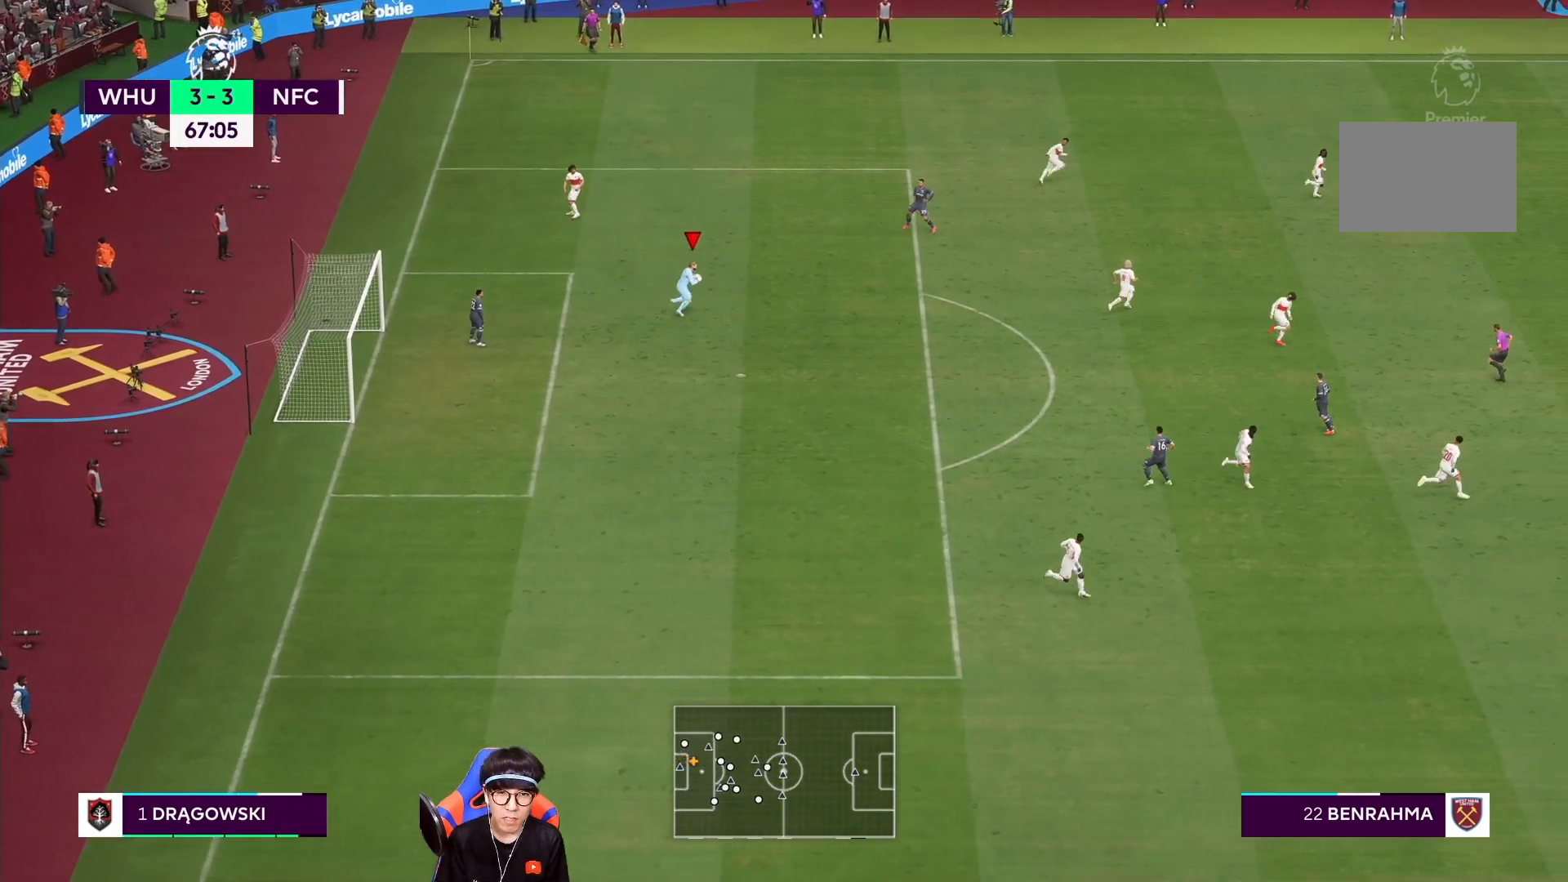
{"buttons": [], "left_stick": "right", "right_stick": "center", "events": [[117, "CROSS", "up"]]}
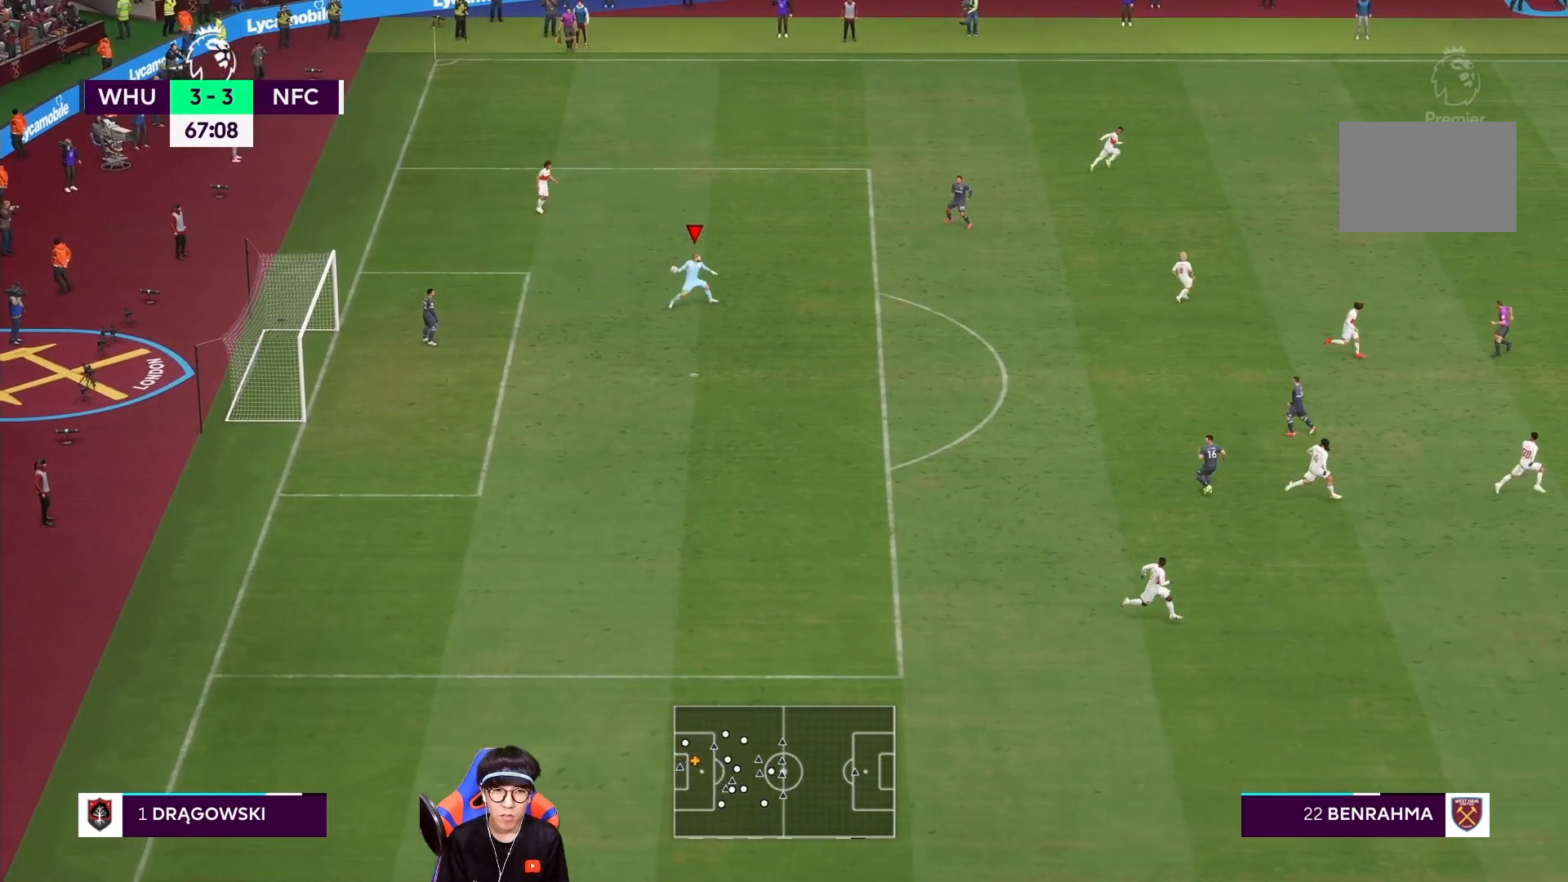
{"buttons": [], "left_stick": "right", "right_stick": "center", "events": []}
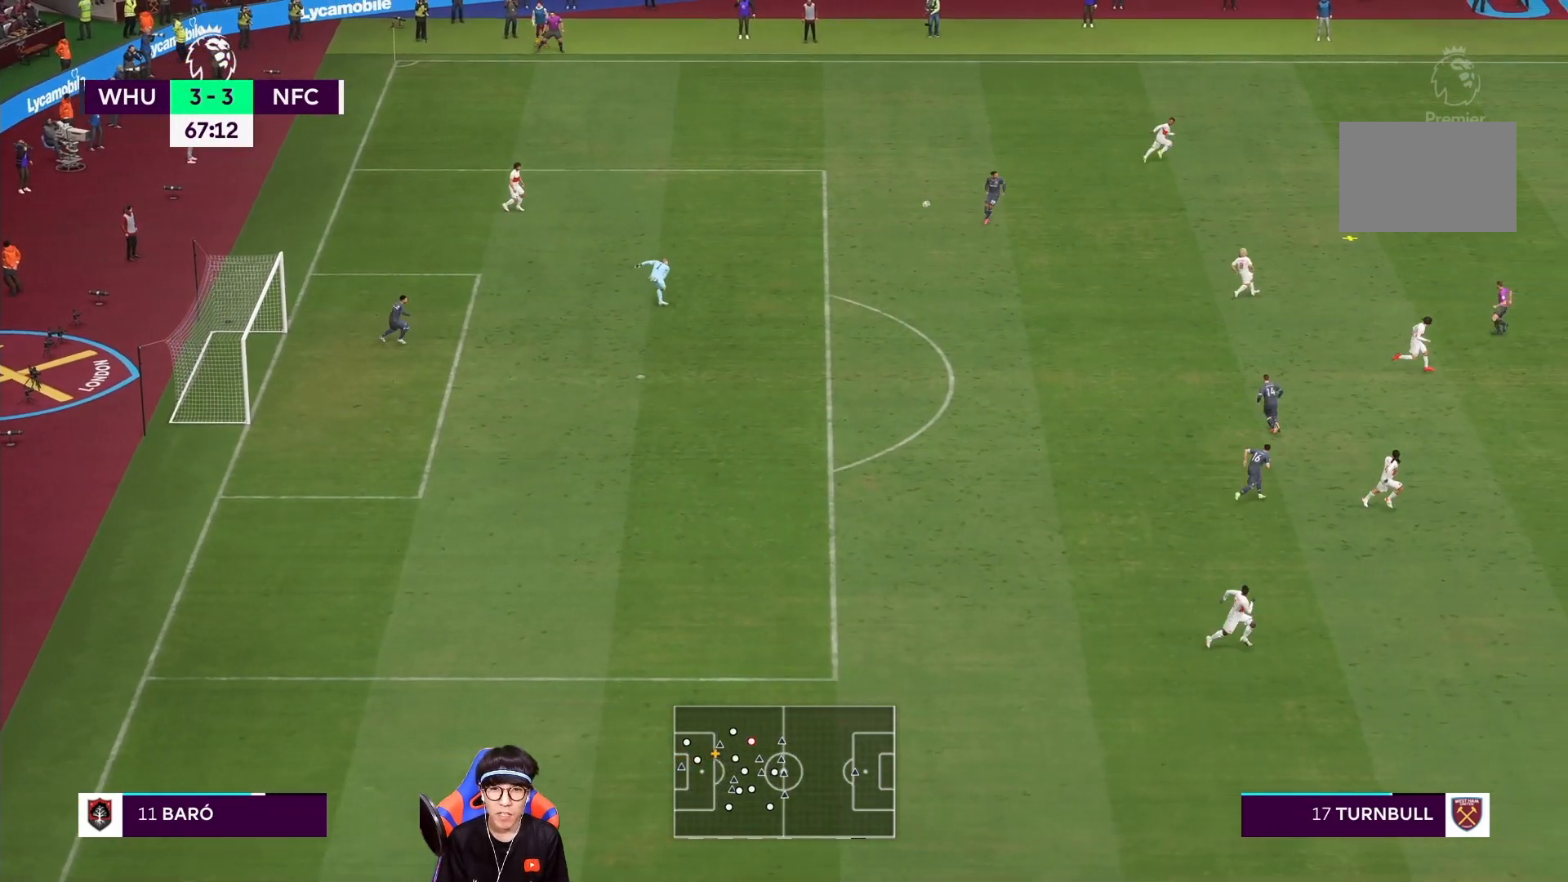
{"buttons": [], "left_stick": "down-right", "right_stick": "center"}
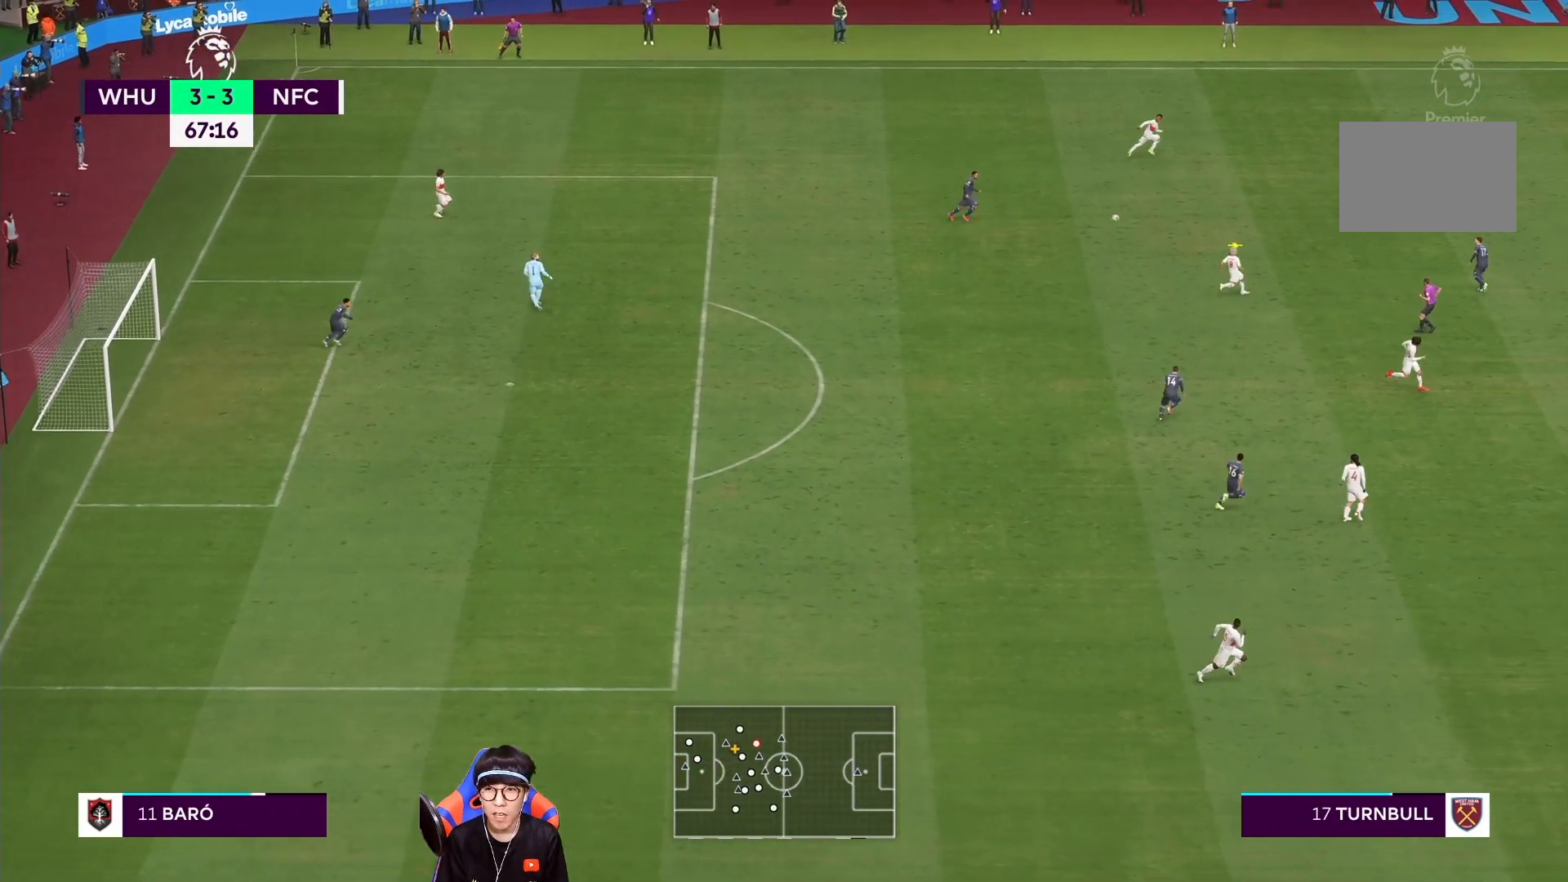
{"buttons": ["L2"], "left_stick": "down-right", "right_stick": "center", "events": [[283, "L2", "down"], [300, "left_stick", "right"], [500, "left_stick", "down-right"]]}
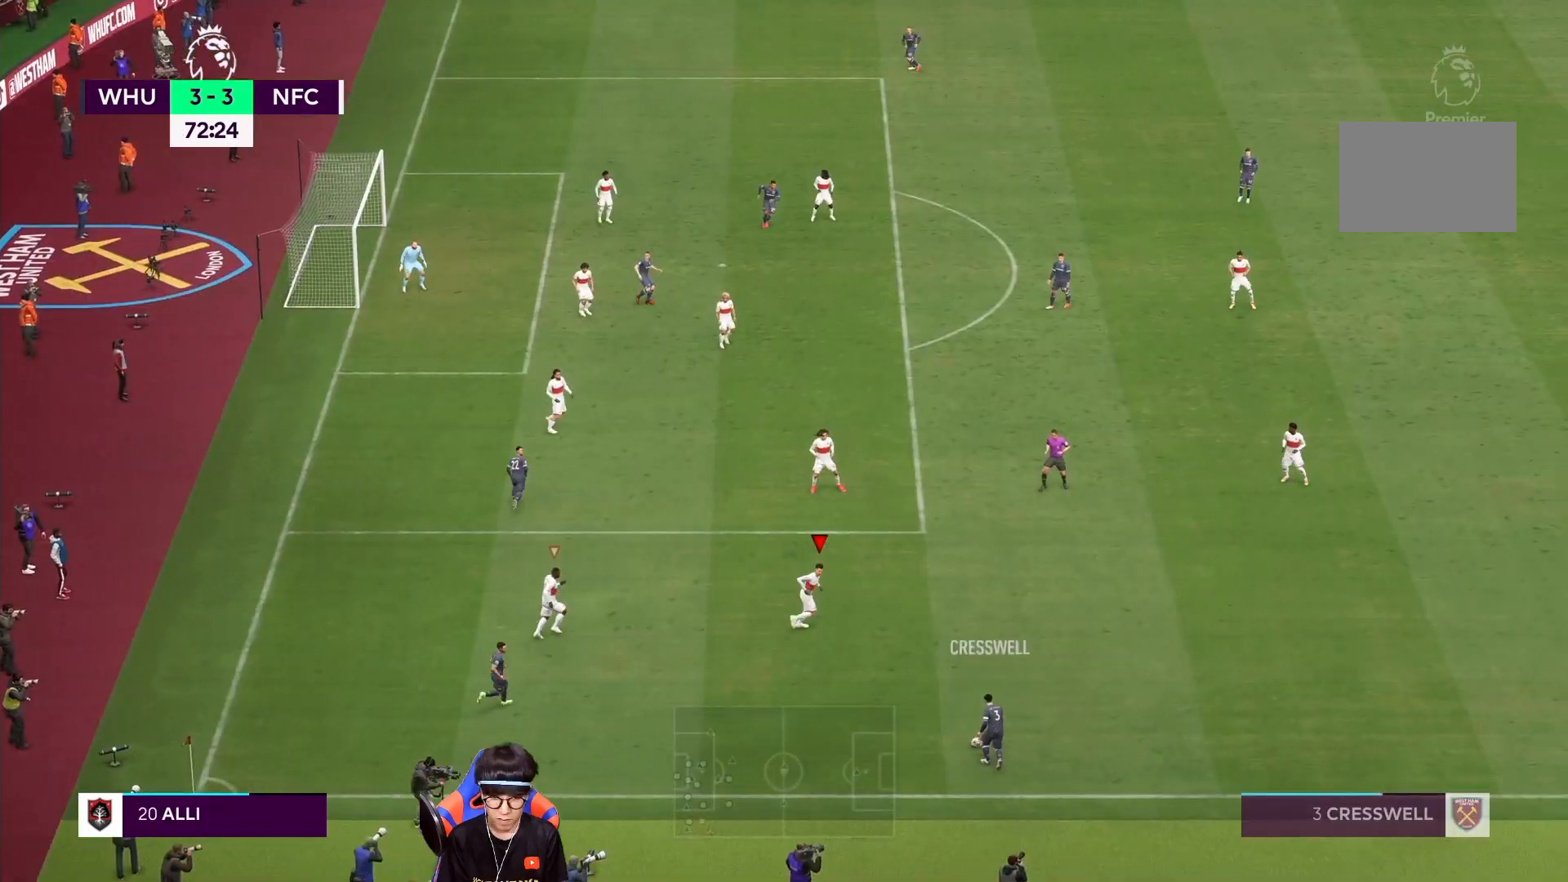
{"buttons": ["L2"], "left_stick": "center", "right_stick": "center", "events": [[33, "R1", "down"], [167, "left_stick", "down"], [500, "R1", "up"], [500, "left_stick", "center"]]}
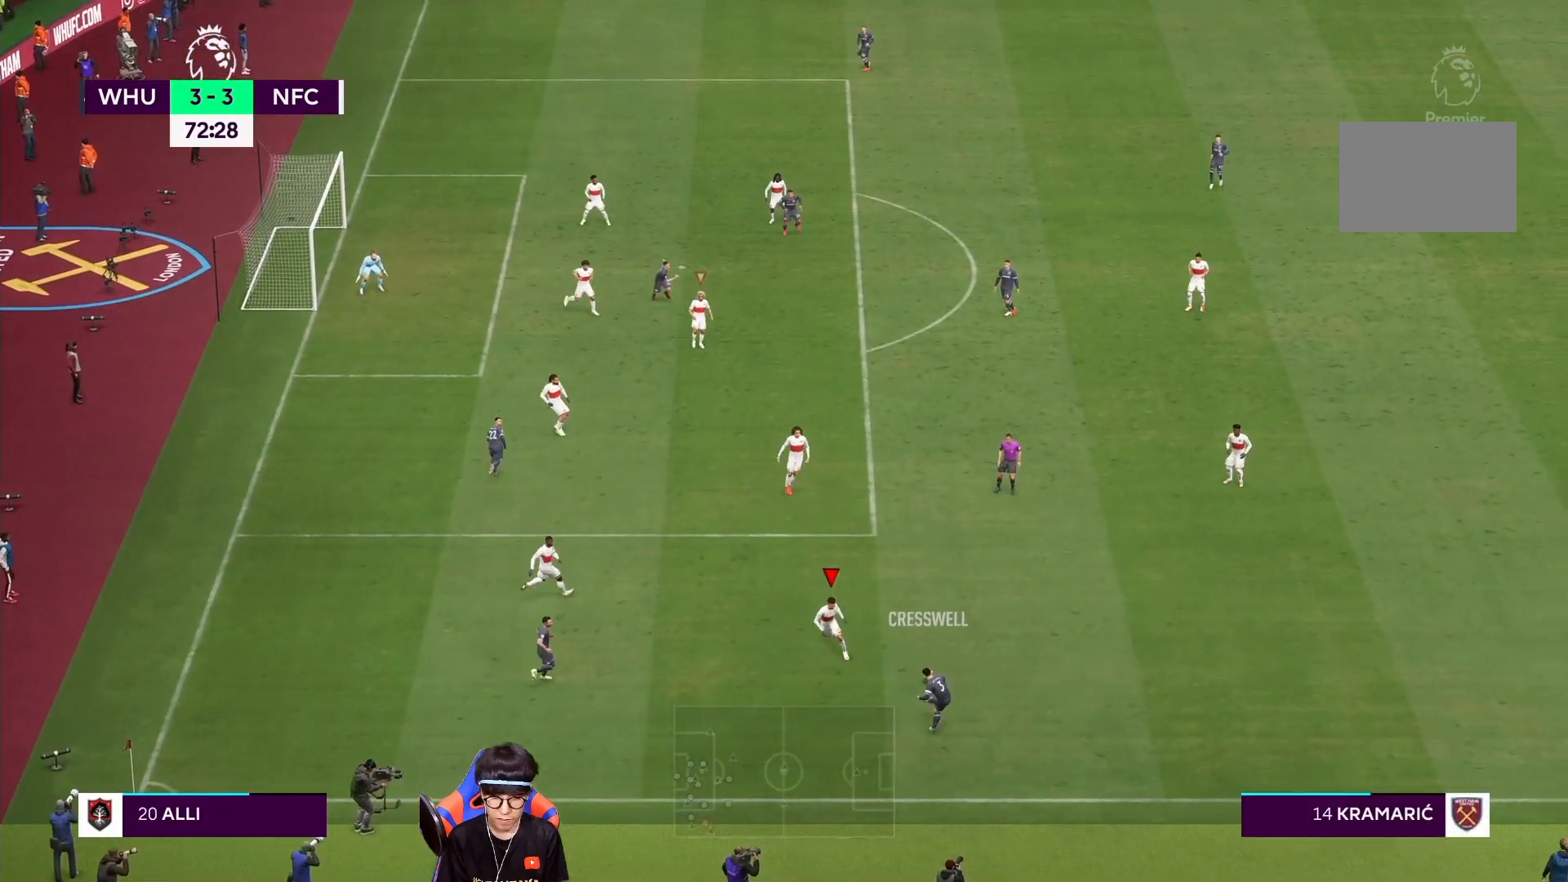
{"buttons": ["L1", "R1"], "left_stick": "right", "right_stick": "center", "events": [[200, "left_stick", "down"], [300, "R1", "down"], [300, "left_stick", "right"], [417, "L2", "up"], [433, "L1", "down"]]}
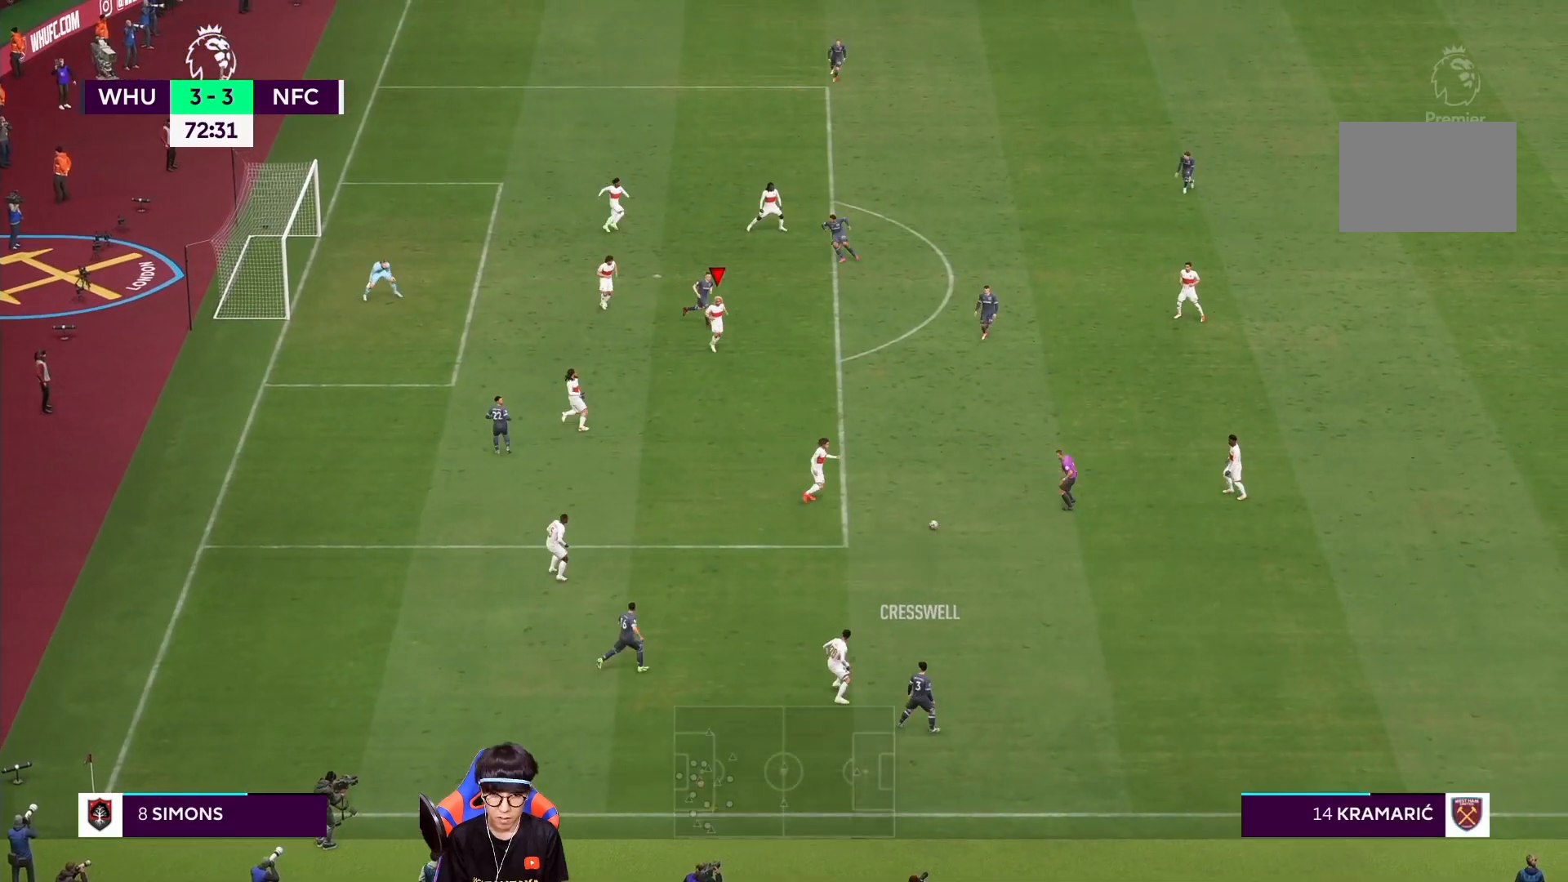
{"buttons": ["R1"], "left_stick": "down-right", "right_stick": "center", "events": [[67, "L1", "up"], [433, "left_stick", "down-right"]]}